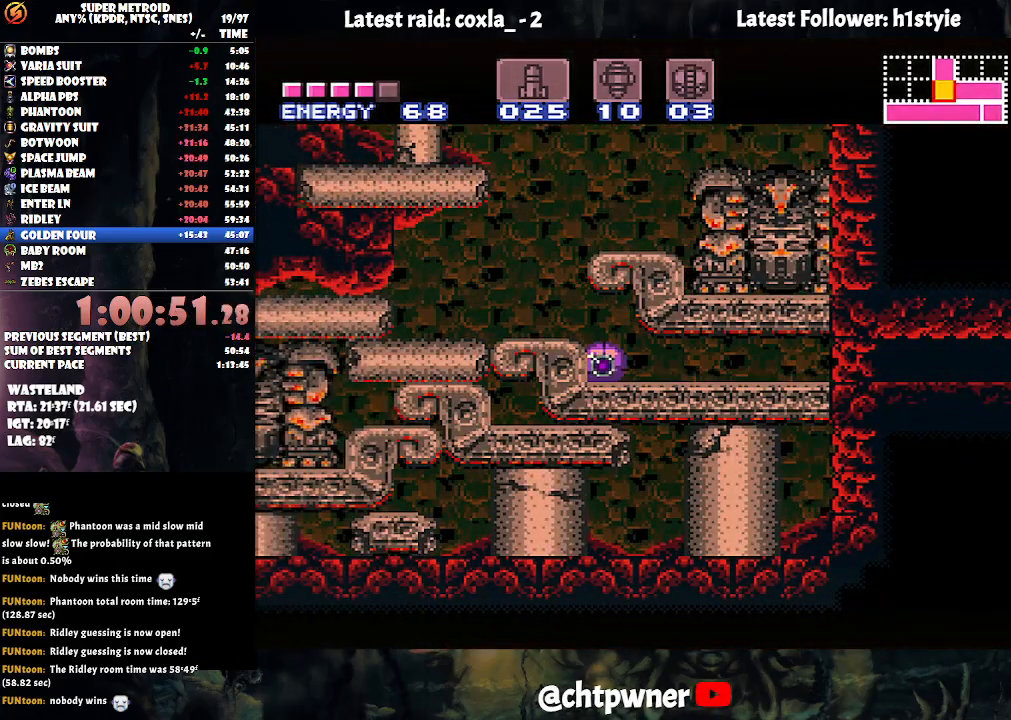
Gameplay with a controller (Nintendo layout); each line is a JSON object with the inputs held at the frame after it. "events" lists button and stick changes between this image and that frame as [ms after this image, input, new state], when the widget could be followed in between. Not read: L3 R3.
{"buttons": ["DPAD_LEFT"], "events": []}
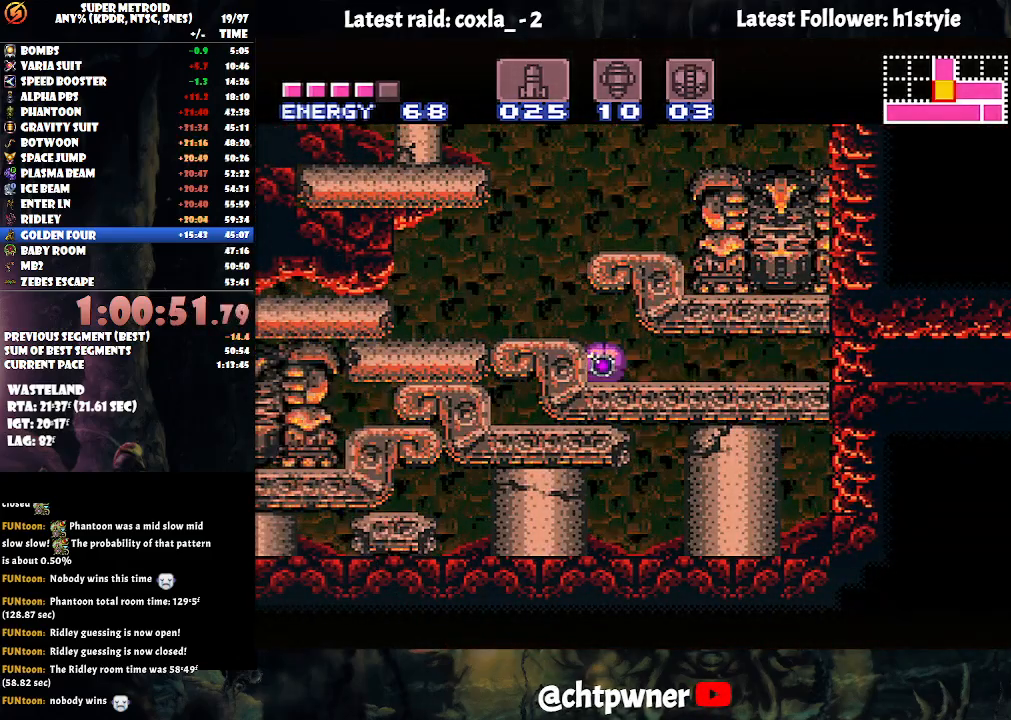
{"buttons": [], "events": [[317, "DPAD_LEFT", "up"], [333, "DPAD_UP", "down"], [483, "DPAD_UP", "up"]]}
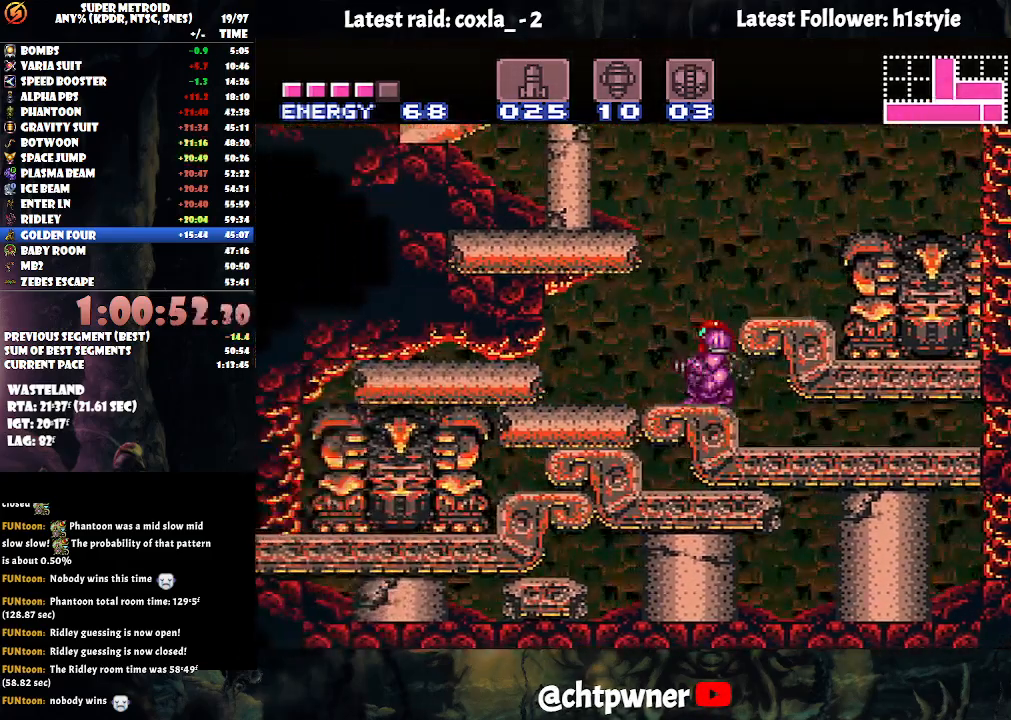
{"buttons": ["A", "B", "DPAD_LEFT"], "events": [[33, "A", "down"], [100, "DPAD_LEFT", "down"], [167, "B", "down"]]}
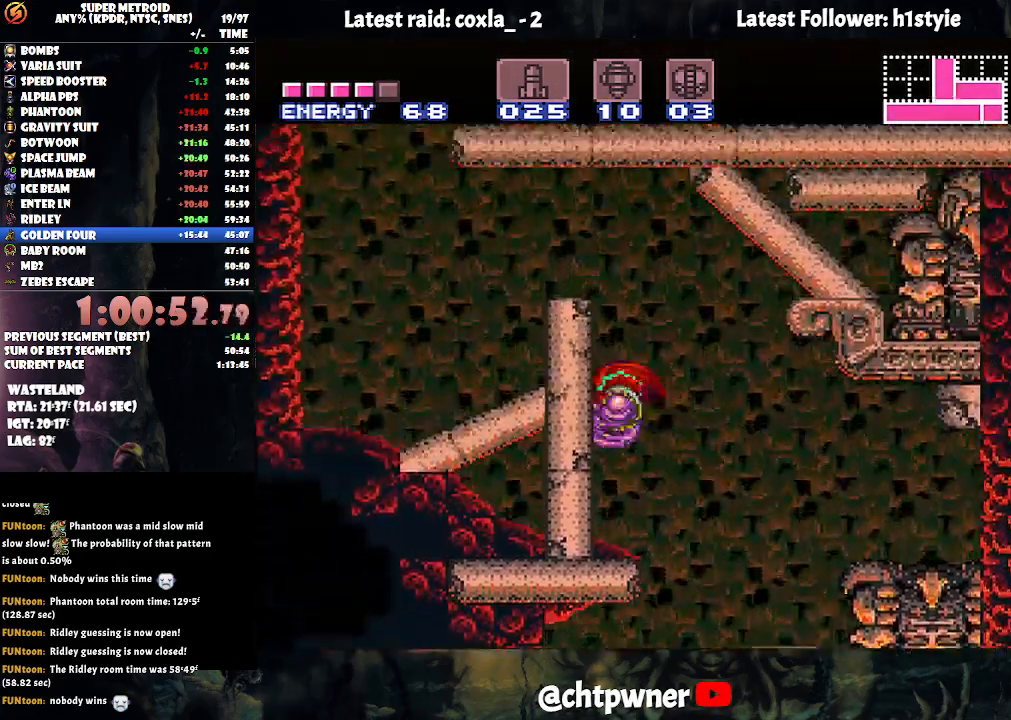
{"buttons": ["A", "L1", "DPAD_LEFT"], "events": [[300, "L1", "down"], [333, "B", "up"]]}
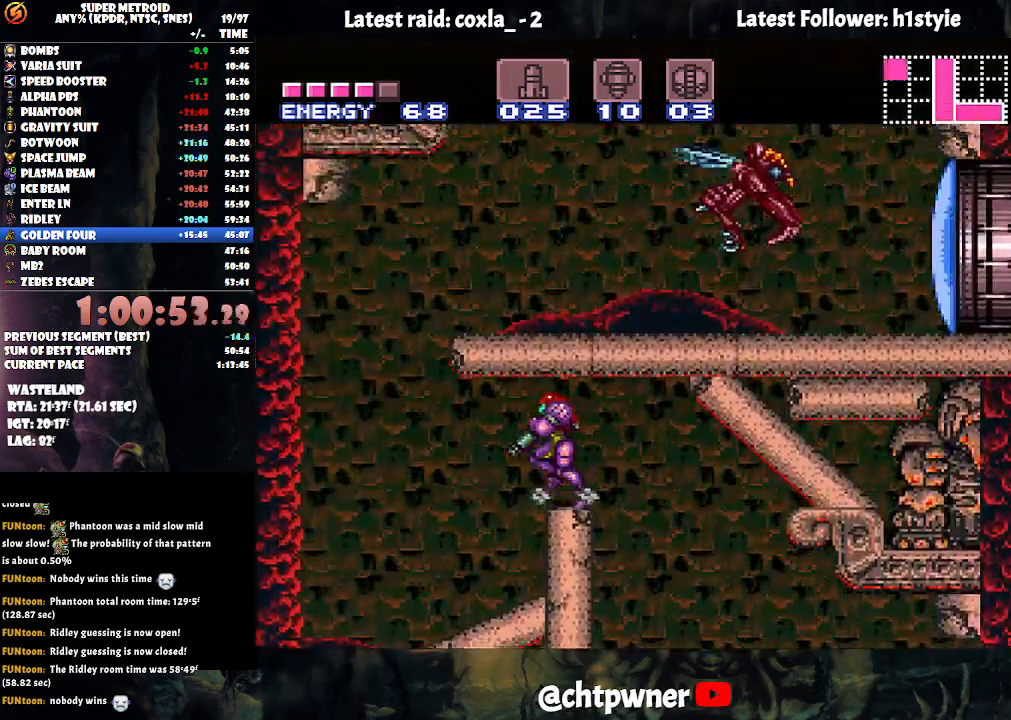
{"buttons": ["A"], "events": [[67, "L1", "up"], [83, "DPAD_LEFT", "up"]]}
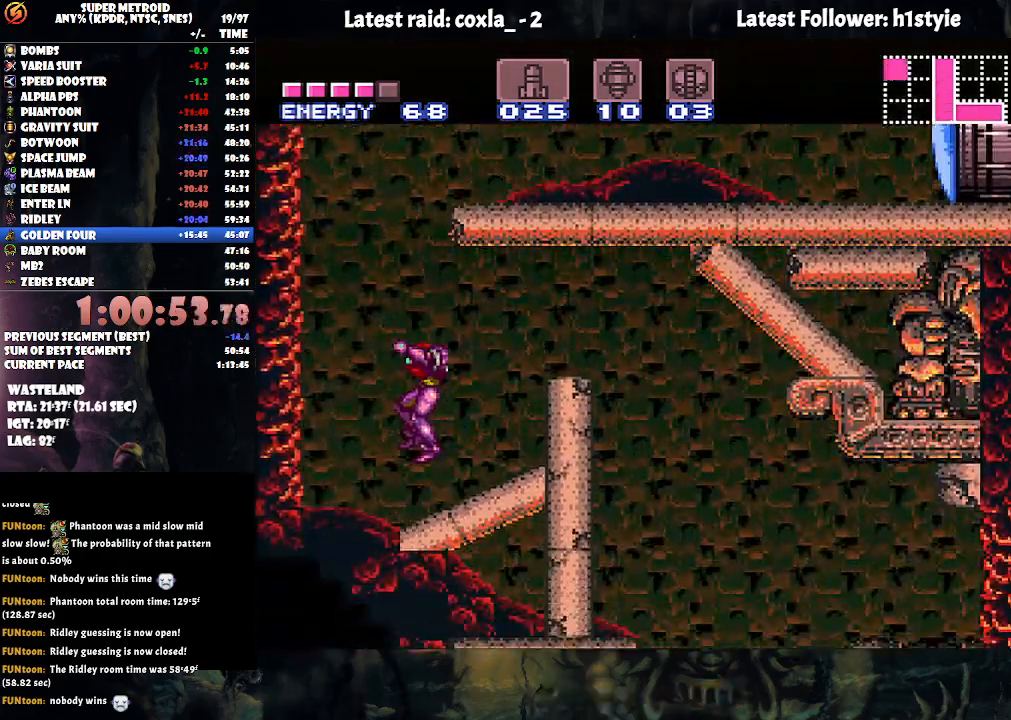
{"buttons": ["A", "B", "DPAD_RIGHT"], "events": [[33, "DPAD_LEFT", "down"], [183, "B", "down"], [250, "DPAD_LEFT", "up"], [250, "DPAD_RIGHT", "down"]]}
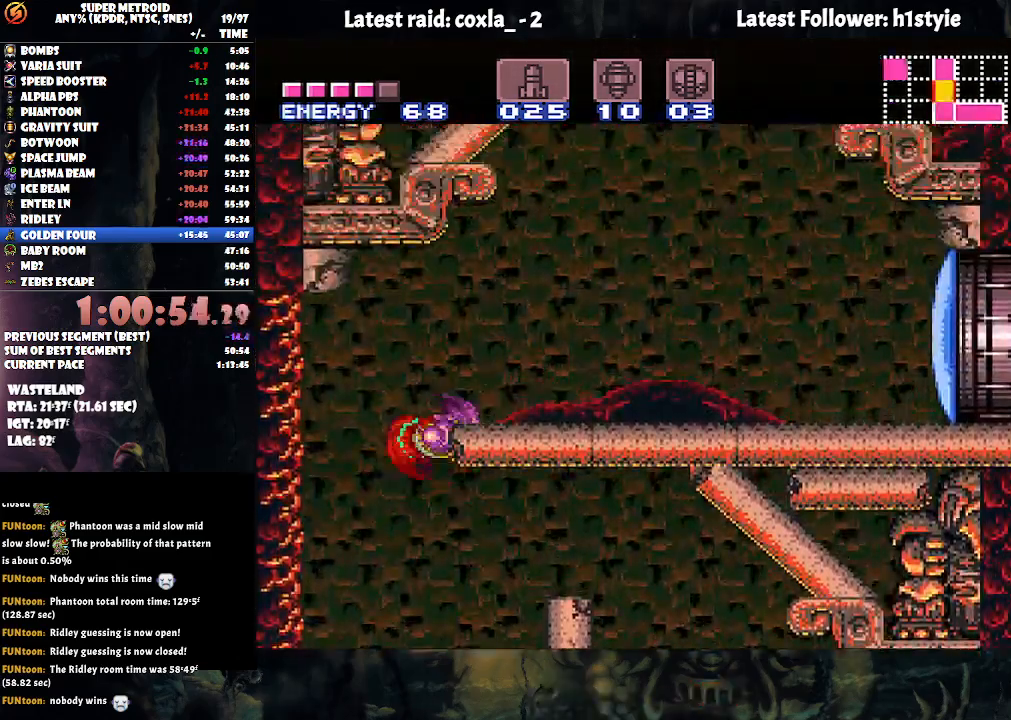
{"buttons": ["A", "DPAD_DOWN"], "events": [[83, "DPAD_RIGHT", "up"], [167, "B", "up"], [200, "DPAD_DOWN", "down"], [350, "DPAD_DOWN", "up"], [417, "DPAD_DOWN", "down"]]}
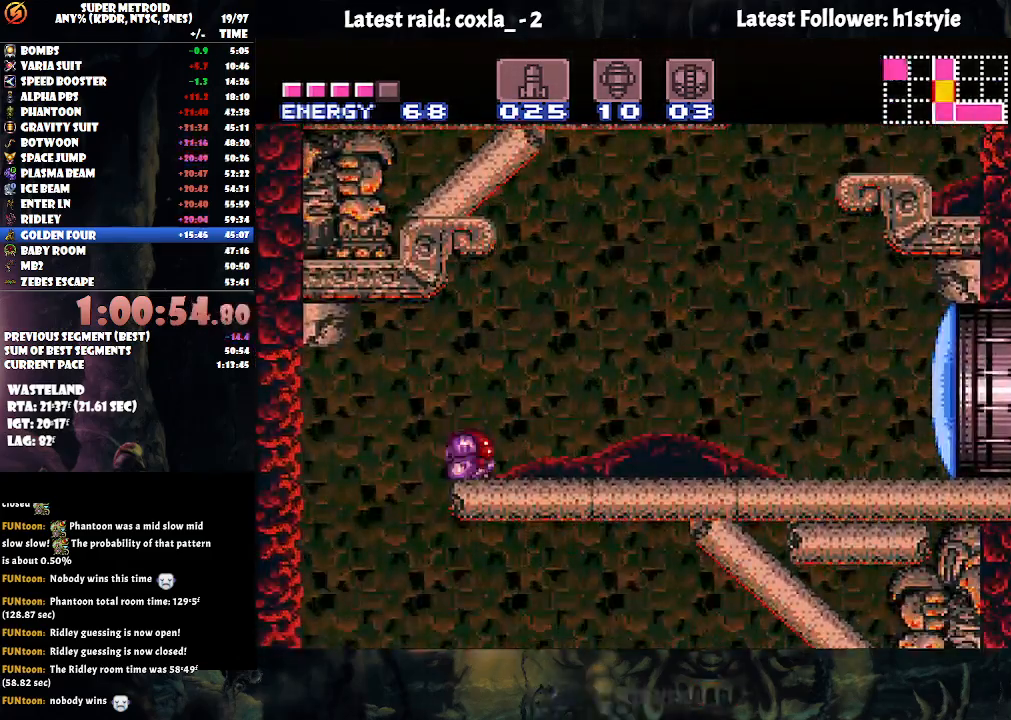
{"buttons": ["A", "DPAD_RIGHT"], "events": [[100, "DPAD_DOWN", "up"], [200, "DPAD_DOWN", "down"], [283, "DPAD_DOWN", "up"], [300, "DPAD_RIGHT", "down"]]}
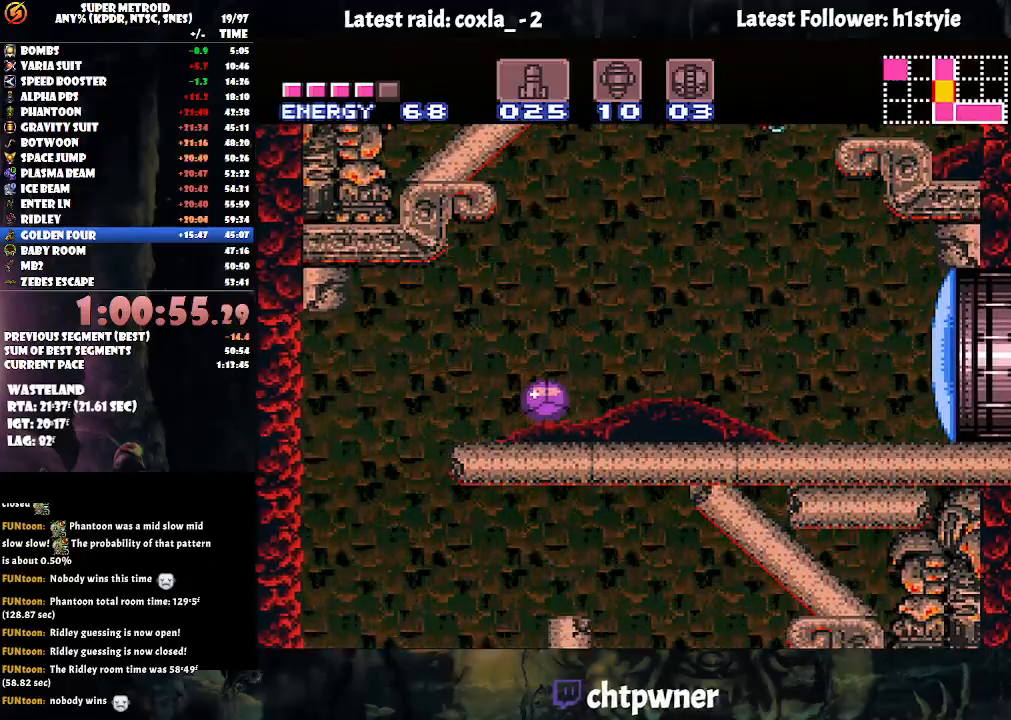
{"buttons": ["A", "DPAD_UP", "DPAD_RIGHT"], "events": [[400, "DPAD_RIGHT", "up"], [400, "DPAD_UP", "down"], [500, "DPAD_RIGHT", "down"]]}
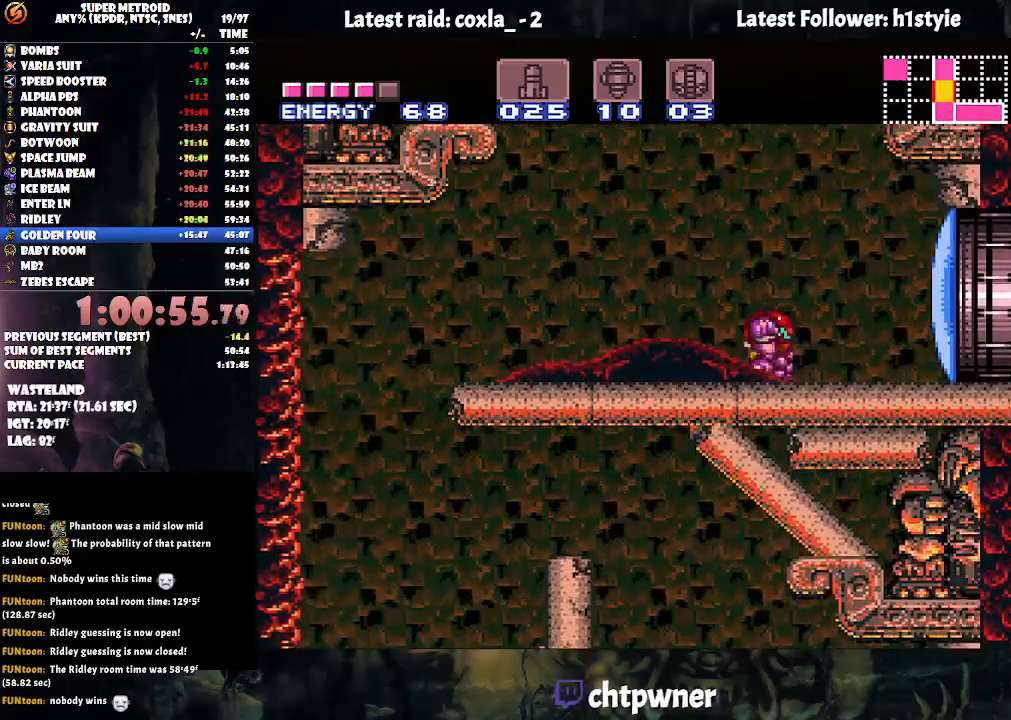
{"buttons": ["B", "DPAD_RIGHT"], "events": [[17, "A", "up"], [17, "DPAD_UP", "up"], [50, "DPAD_RIGHT", "up"], [133, "DPAD_UP", "down"], [250, "B", "down"], [317, "DPAD_UP", "up"], [350, "DPAD_RIGHT", "down"]]}
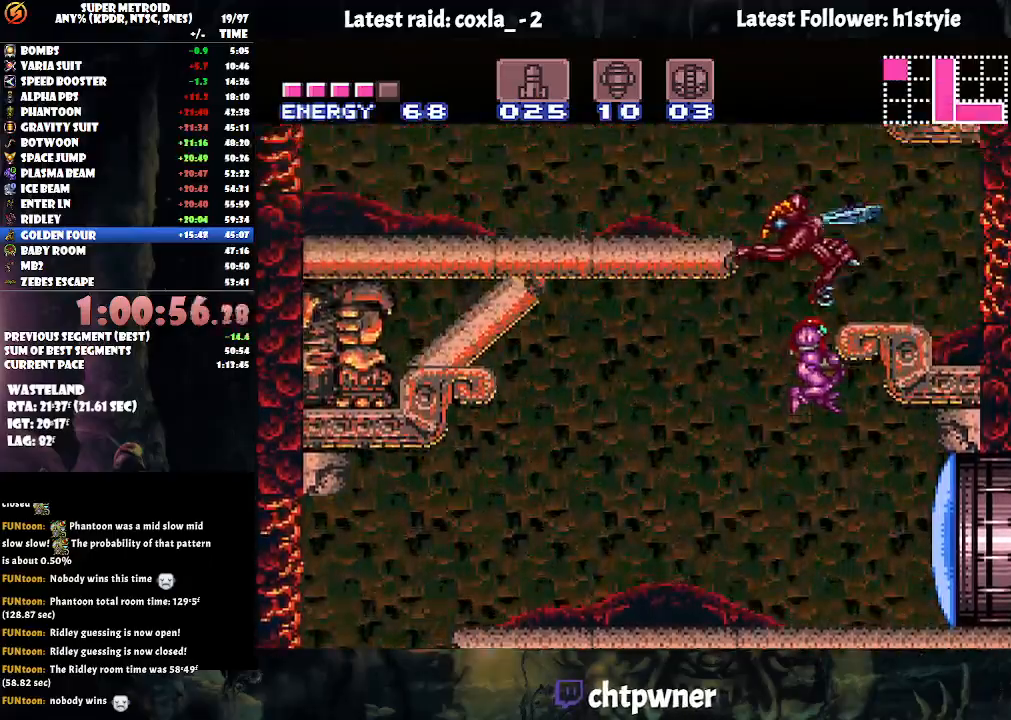
{"buttons": ["Y", "DPAD_LEFT"], "events": [[17, "DPAD_RIGHT", "up"], [100, "DPAD_LEFT", "down"], [183, "DPAD_LEFT", "up"], [250, "DPAD_RIGHT", "down"], [350, "DPAD_RIGHT", "up"], [367, "B", "up"], [400, "DPAD_LEFT", "down"], [450, "Y", "down"]]}
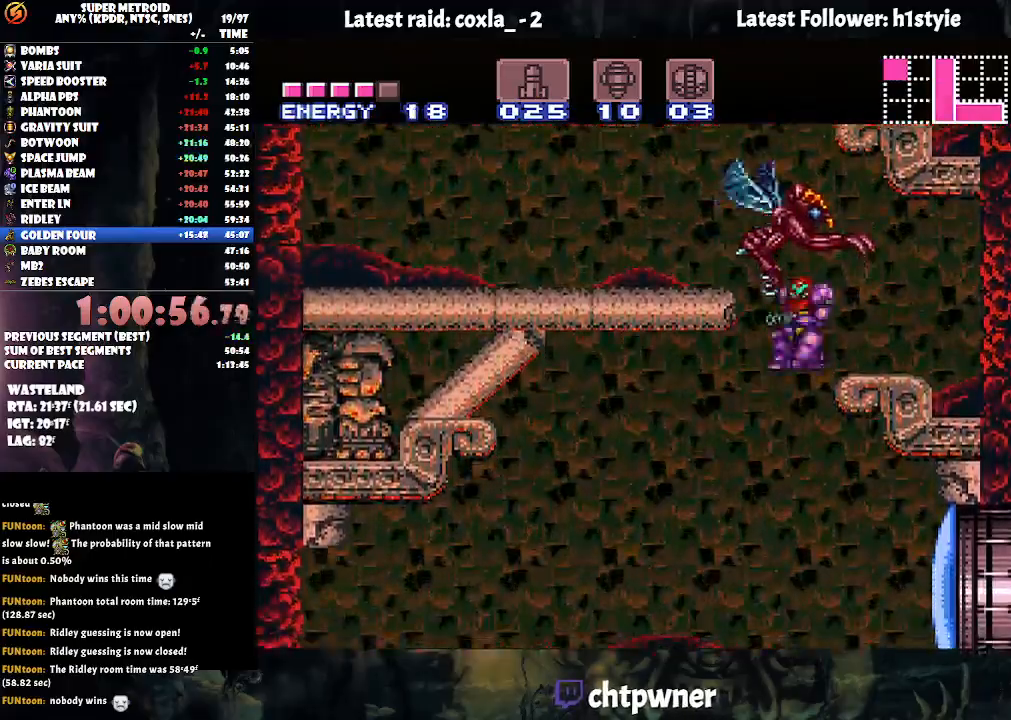
{"buttons": ["DPAD_UP"], "events": [[50, "Y", "up"], [83, "DPAD_LEFT", "up"], [83, "DPAD_UP", "down"]]}
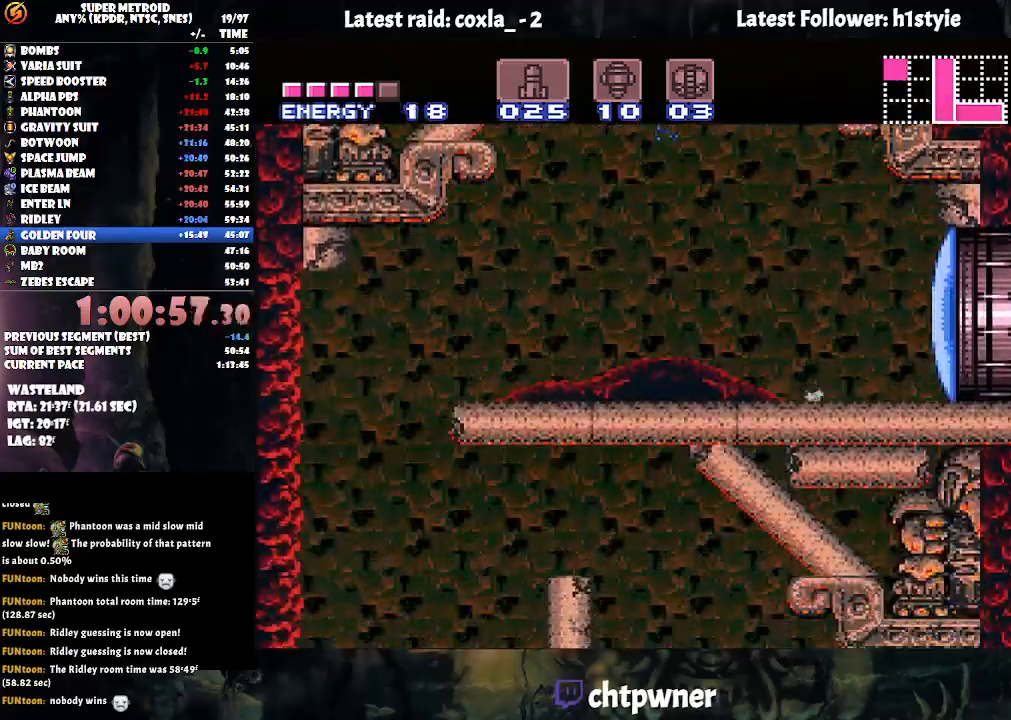
{"buttons": ["B", "DPAD_LEFT"], "events": [[33, "B", "down"], [33, "DPAD_UP", "up"], [400, "DPAD_LEFT", "down"]]}
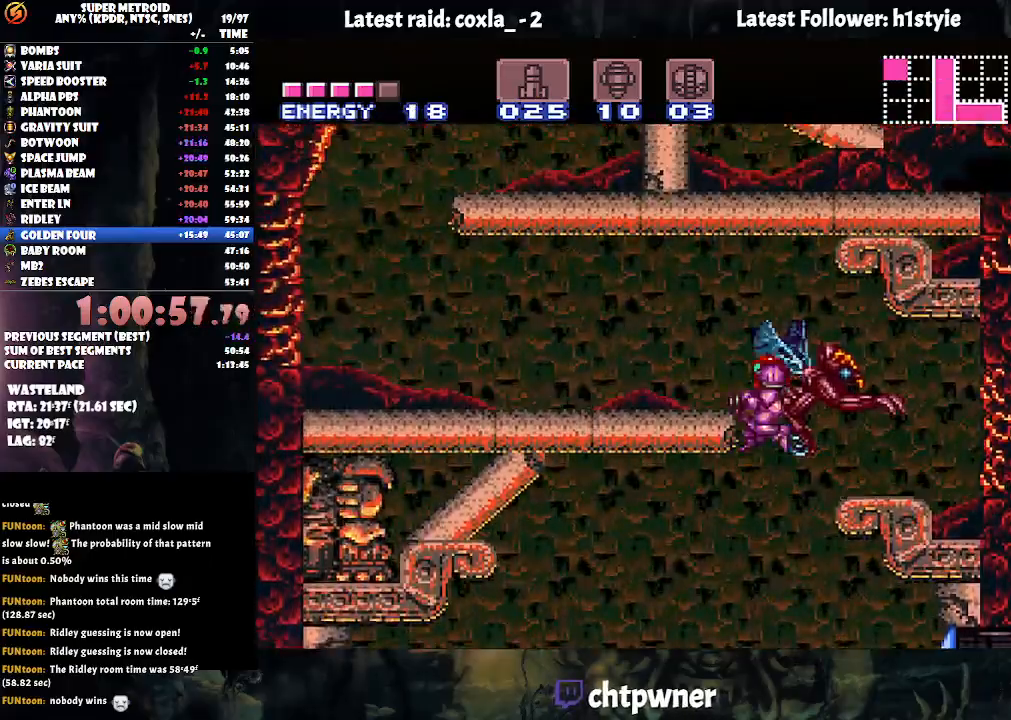
{"buttons": ["A", "DPAD_LEFT"], "events": [[183, "B", "up"], [250, "A", "down"]]}
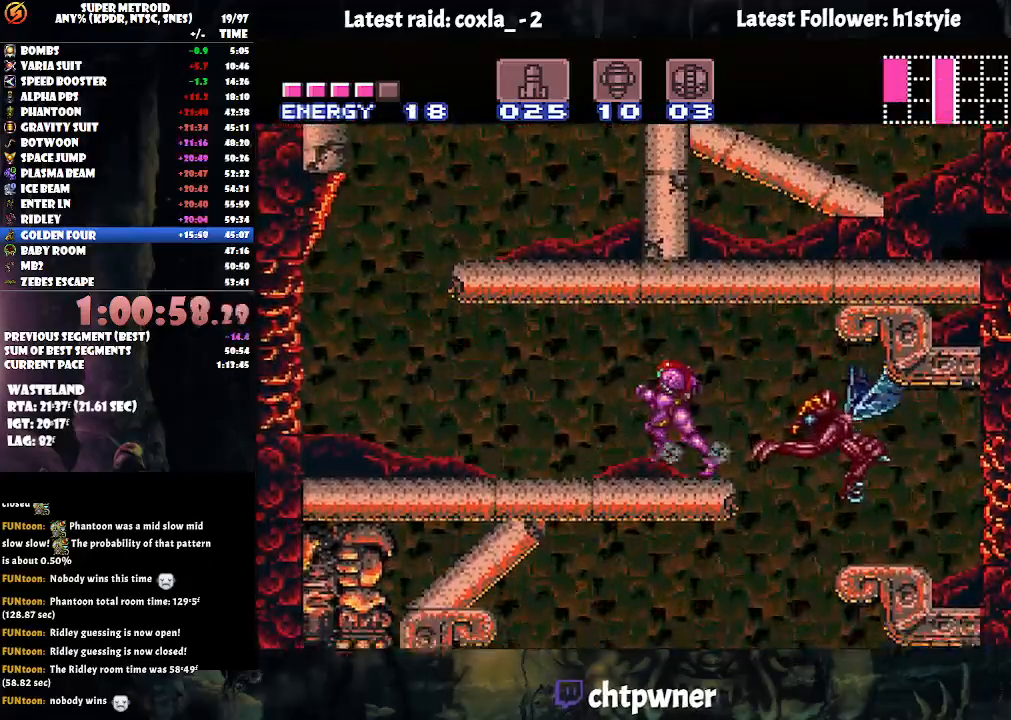
{"buttons": ["A", "B", "DPAD_RIGHT"], "events": [[367, "DPAD_LEFT", "up"], [417, "B", "down"], [433, "DPAD_RIGHT", "down"]]}
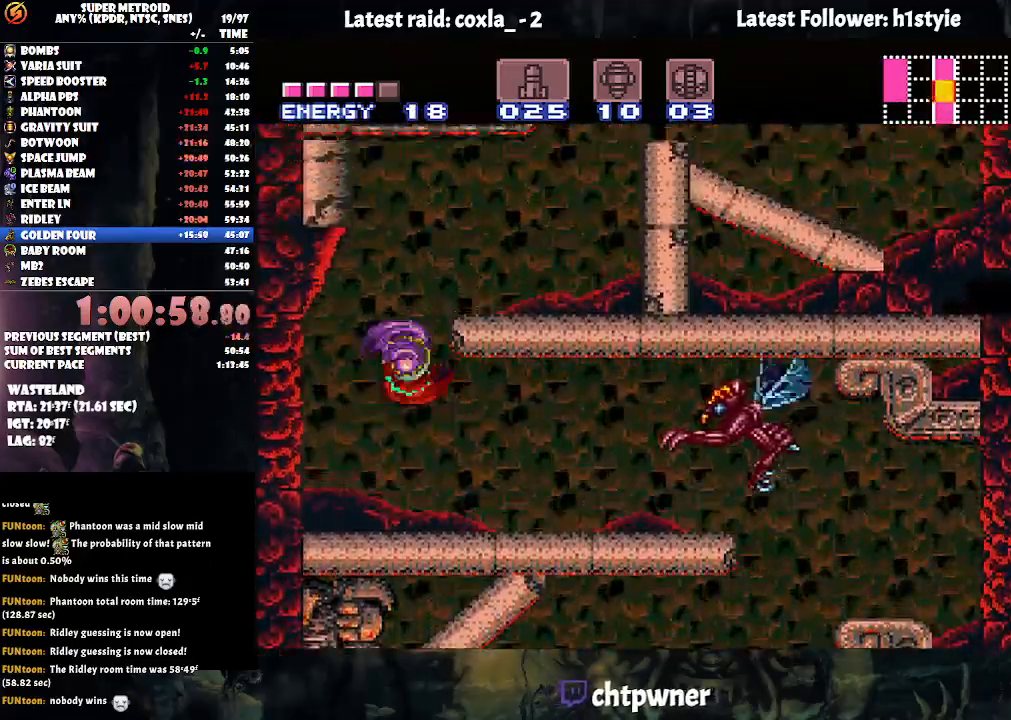
{"buttons": ["A", "DPAD_RIGHT"], "events": [[183, "B", "up"]]}
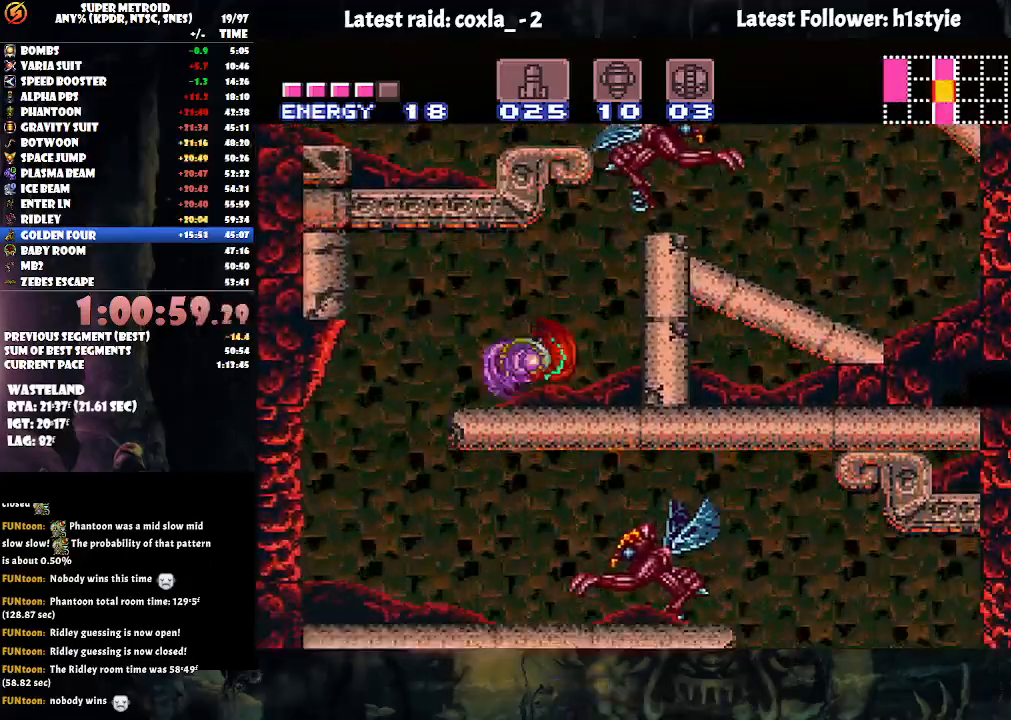
{"buttons": ["A", "B", "DPAD_RIGHT"], "events": [[217, "B", "down"]]}
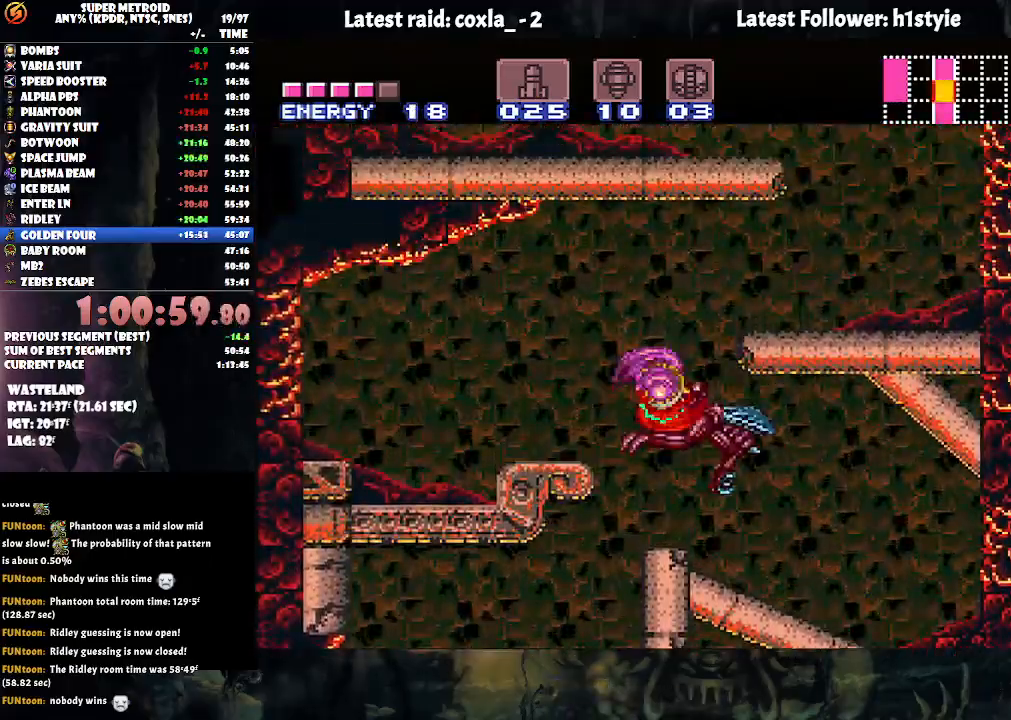
{"buttons": ["A", "DPAD_RIGHT"], "events": [[250, "B", "up"]]}
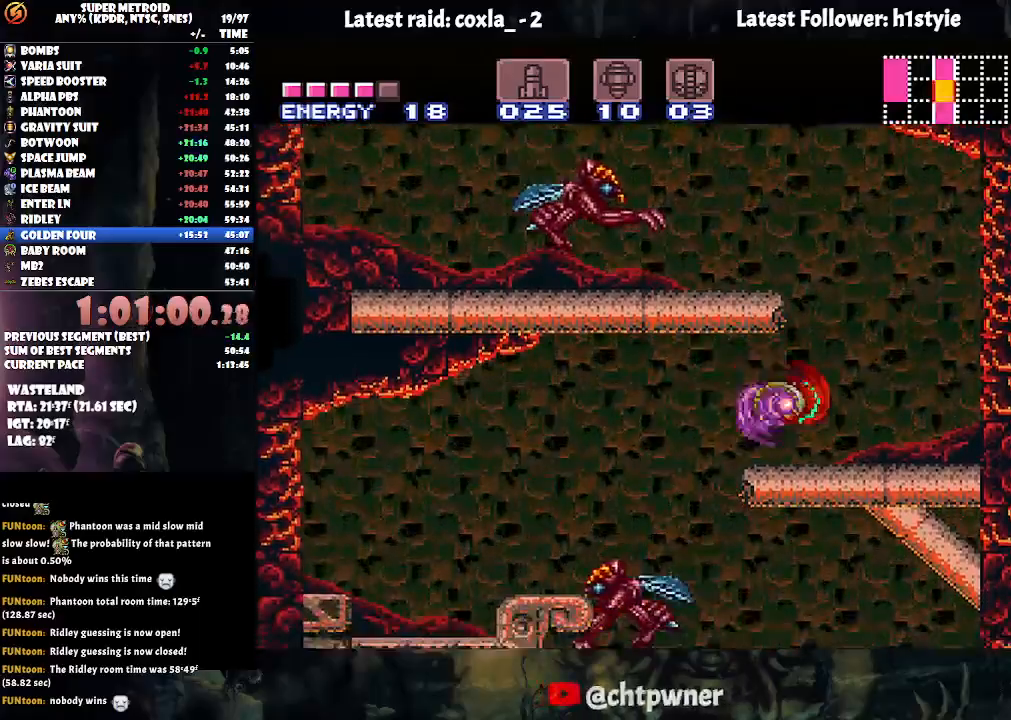
{"buttons": ["A", "DPAD_LEFT"], "events": [[133, "B", "down"], [150, "DPAD_RIGHT", "up"], [233, "DPAD_LEFT", "down"], [417, "B", "up"]]}
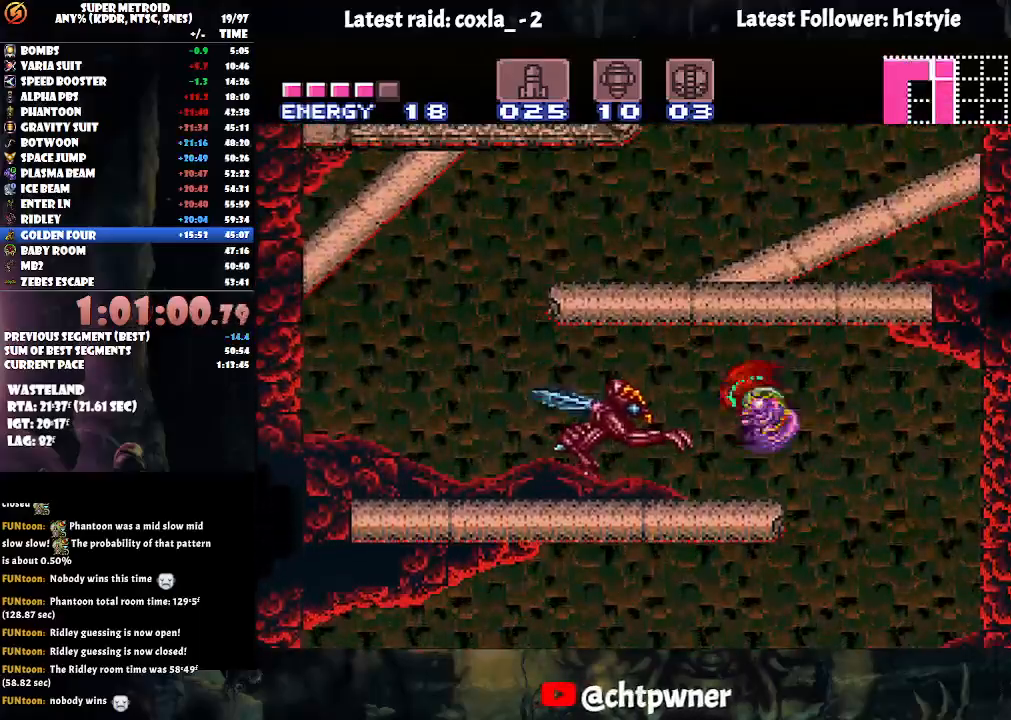
{"buttons": ["A", "DPAD_LEFT"], "events": [[67, "A", "up"], [100, "A", "down"], [150, "Y", "down"], [267, "Y", "up"]]}
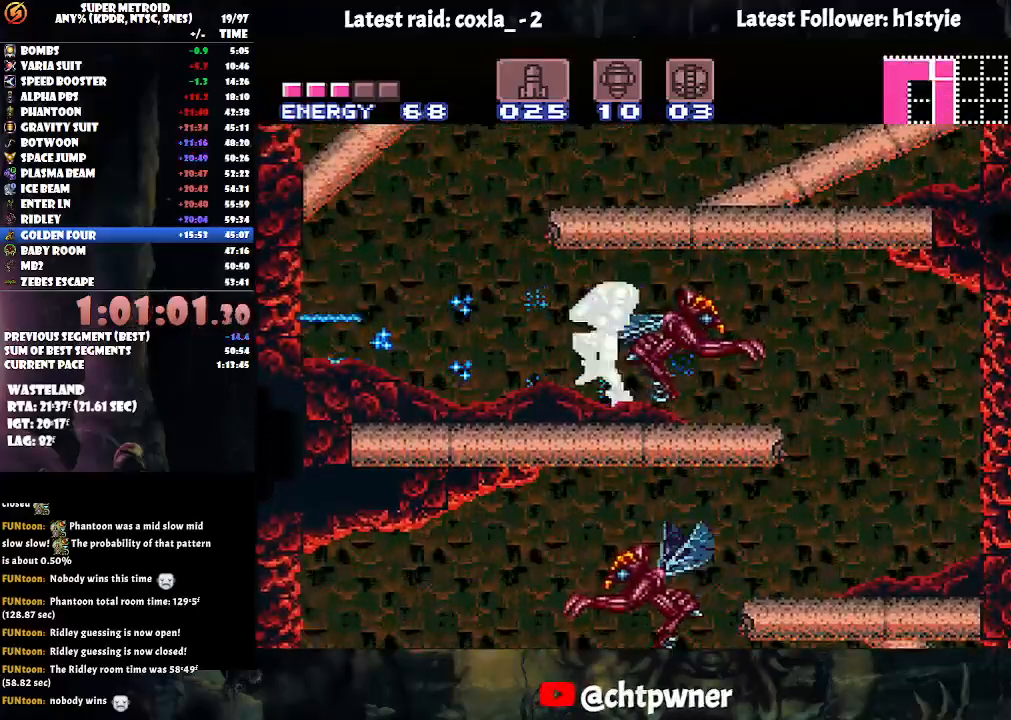
{"buttons": ["A", "DPAD_LEFT"], "events": [[133, "B", "down"], [133, "DPAD_LEFT", "up"], [217, "DPAD_RIGHT", "down"], [400, "DPAD_RIGHT", "up"], [417, "B", "up"], [417, "DPAD_UP", "down"], [433, "DPAD_UP", "up"], [467, "DPAD_LEFT", "down"]]}
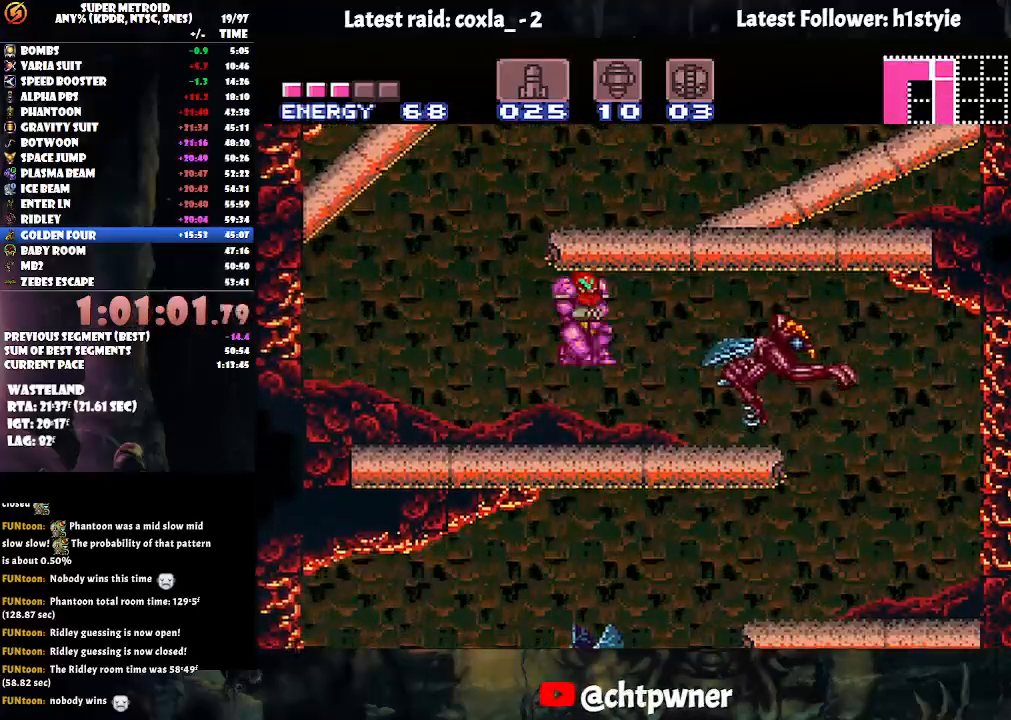
{"buttons": ["A", "B", "DPAD_RIGHT"], "events": [[300, "B", "down"], [317, "DPAD_LEFT", "up"], [367, "DPAD_RIGHT", "down"]]}
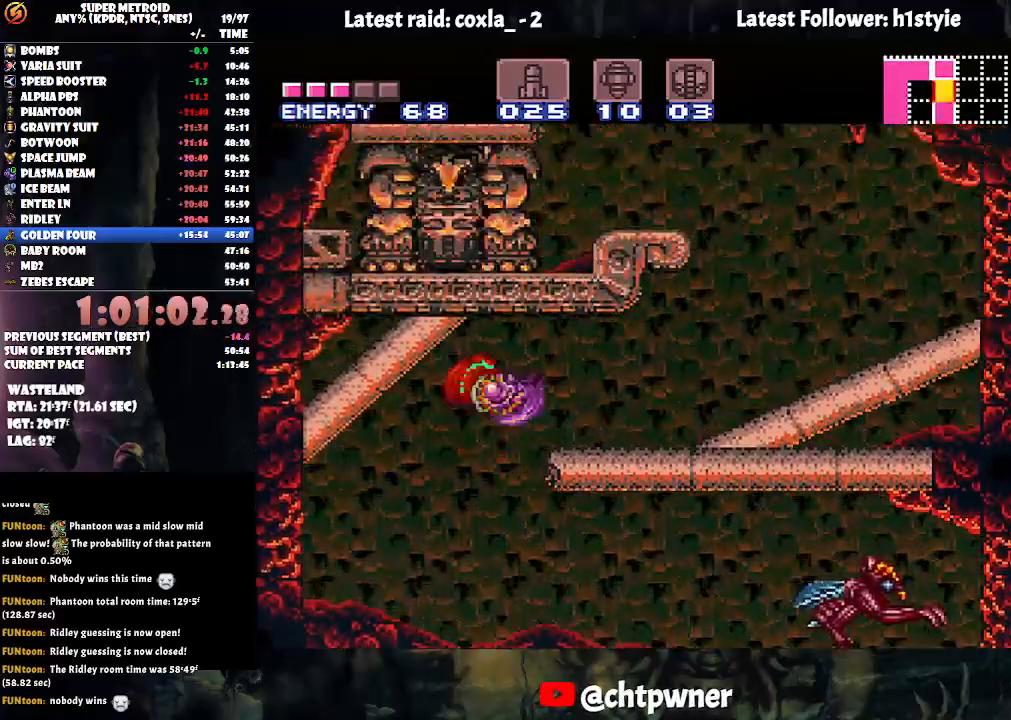
{"buttons": ["A", "DPAD_RIGHT"], "events": [[83, "B", "up"], [350, "R1", "down"], [450, "R1", "up"]]}
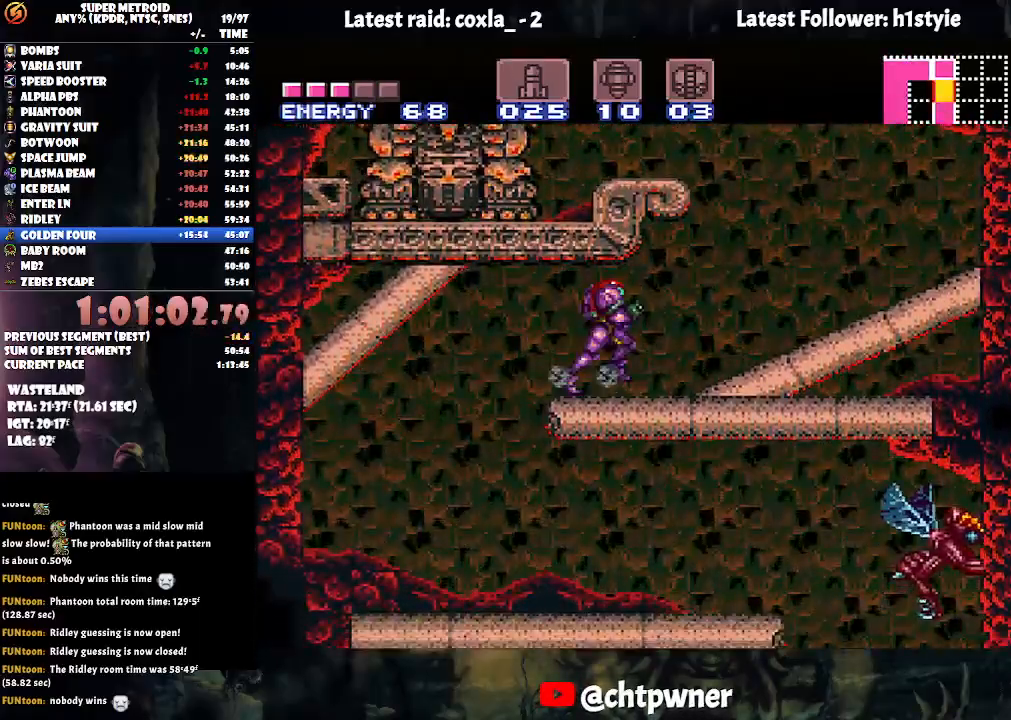
{"buttons": ["A", "B", "DPAD_LEFT"], "events": [[183, "DPAD_RIGHT", "up"], [217, "B", "down"], [233, "DPAD_LEFT", "down"]]}
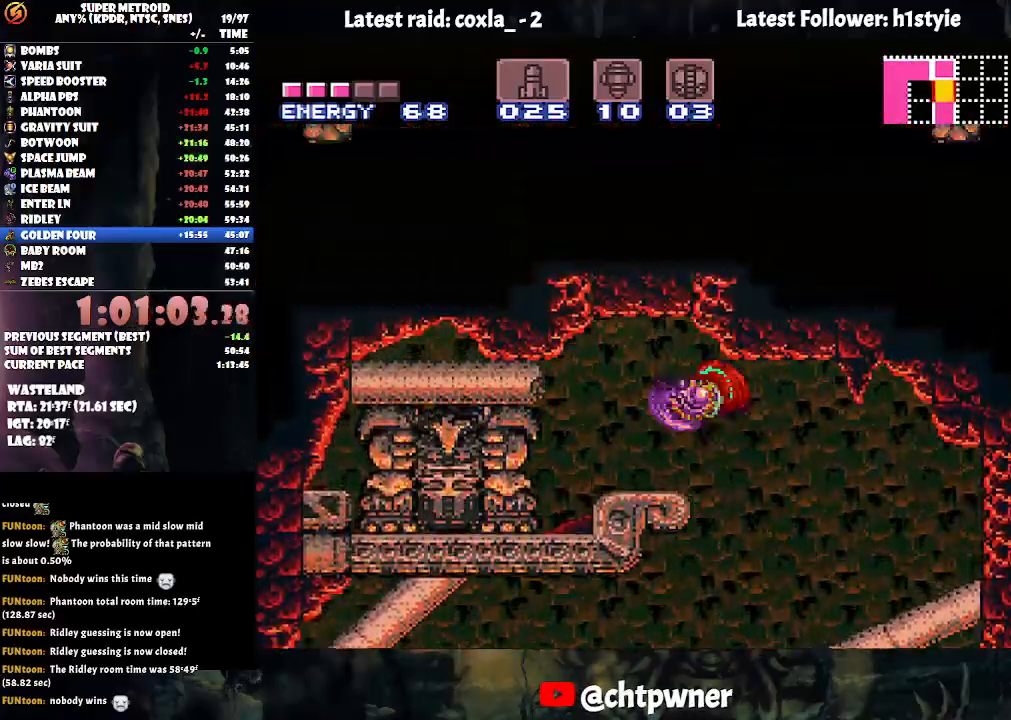
{"buttons": ["B"], "events": [[17, "B", "up"], [83, "A", "up"], [83, "DPAD_UP", "down"], [150, "DPAD_LEFT", "up"], [200, "DPAD_RIGHT", "down"], [200, "Y", "down"], [250, "DPAD_RIGHT", "up"], [317, "Y", "up"], [350, "DPAD_LEFT", "down"], [350, "DPAD_UP", "up"], [367, "DPAD_LEFT", "up"], [383, "DPAD_LEFT", "down"], [450, "DPAD_LEFT", "up"], [483, "B", "down"]]}
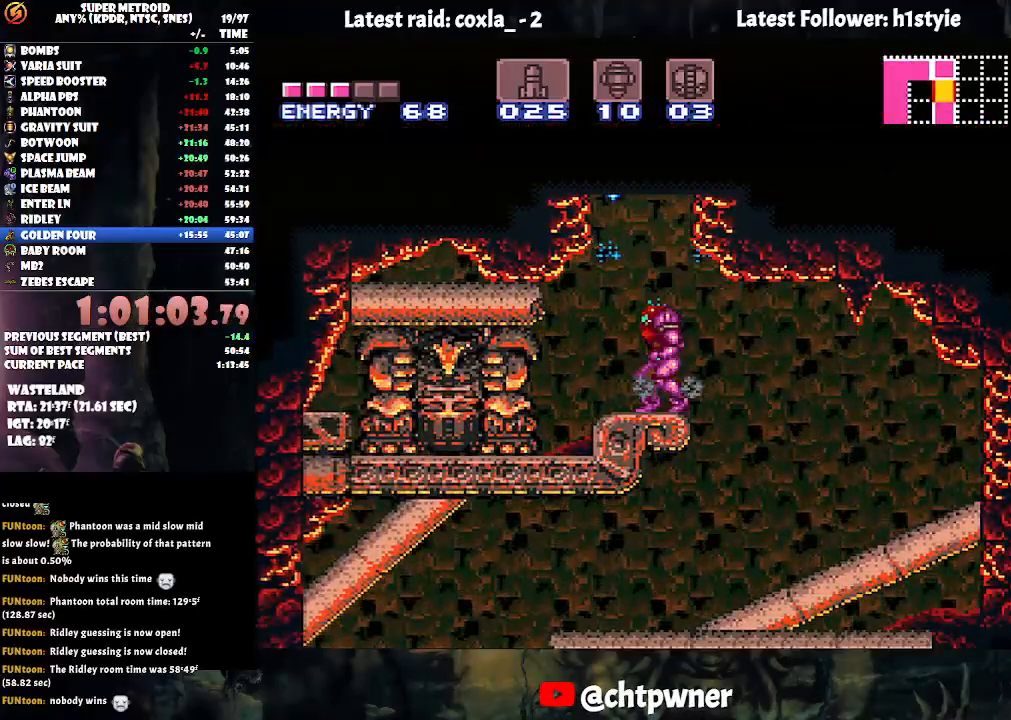
{"buttons": ["R1", "DPAD_RIGHT"], "events": [[200, "DPAD_RIGHT", "down"], [383, "B", "up"], [433, "R1", "down"]]}
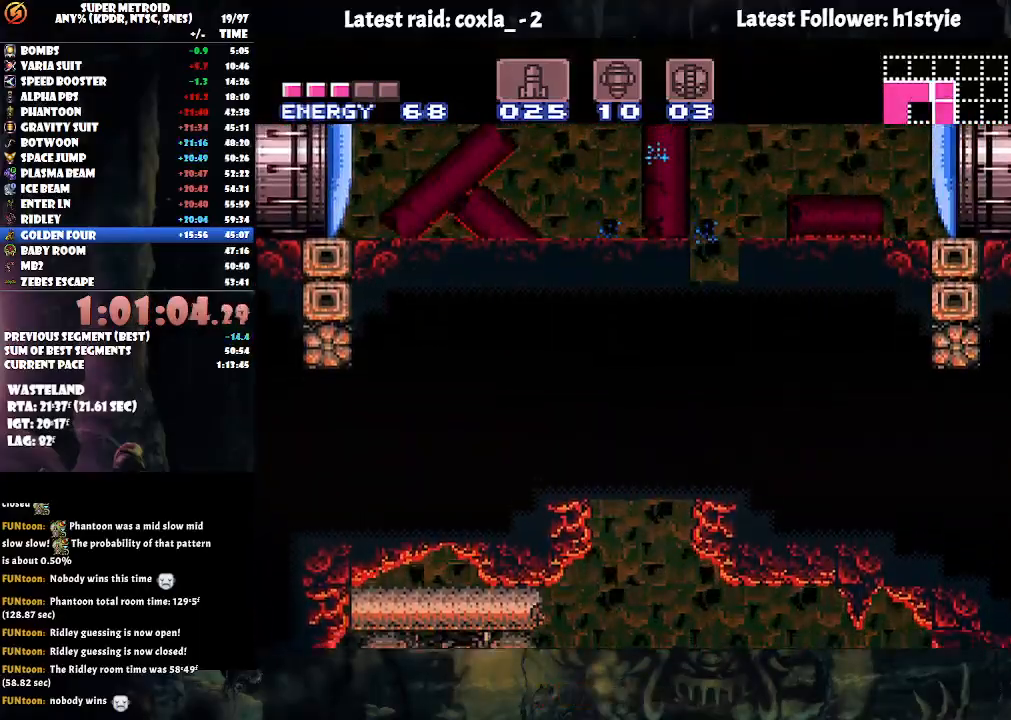
{"buttons": ["B", "DPAD_RIGHT"], "events": [[83, "Y", "down"], [167, "DPAD_RIGHT", "up"], [183, "R1", "up"], [183, "Y", "up"], [267, "B", "down"], [467, "DPAD_RIGHT", "down"]]}
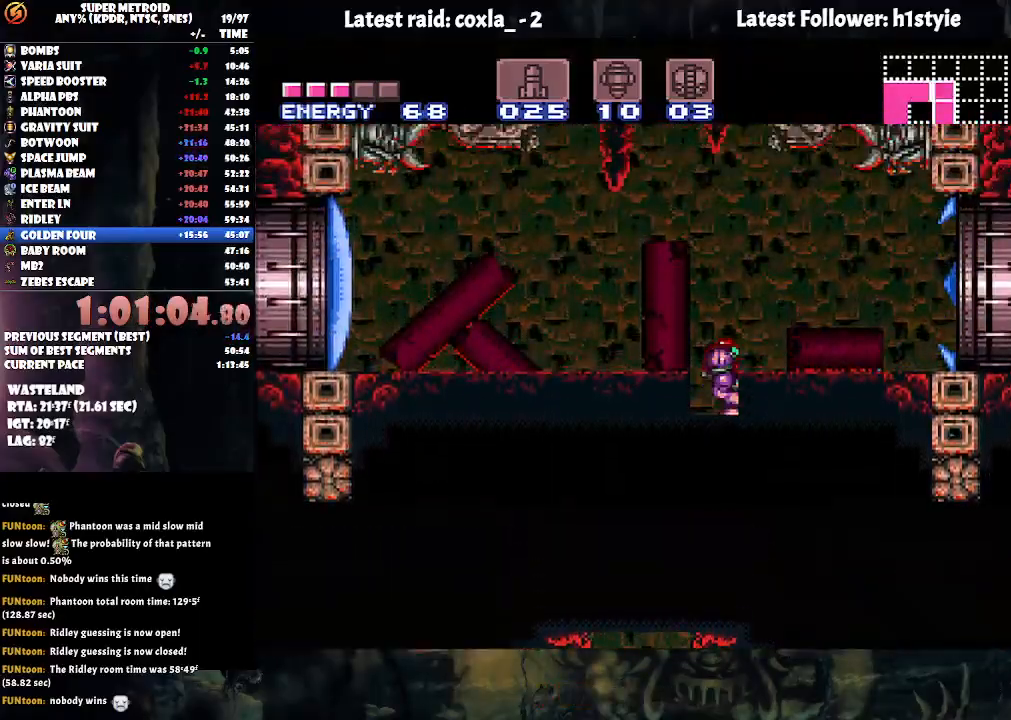
{"buttons": ["A", "DPAD_RIGHT"], "events": [[150, "B", "up"], [233, "A", "down"]]}
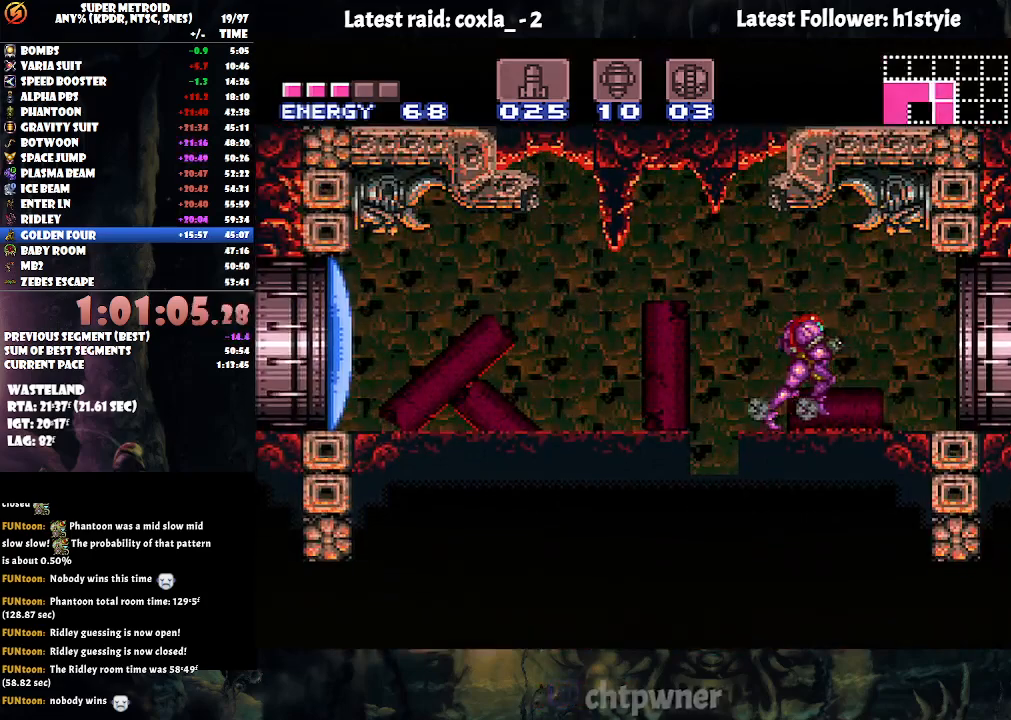
{"buttons": ["DPAD_RIGHT"], "events": [[467, "A", "up"]]}
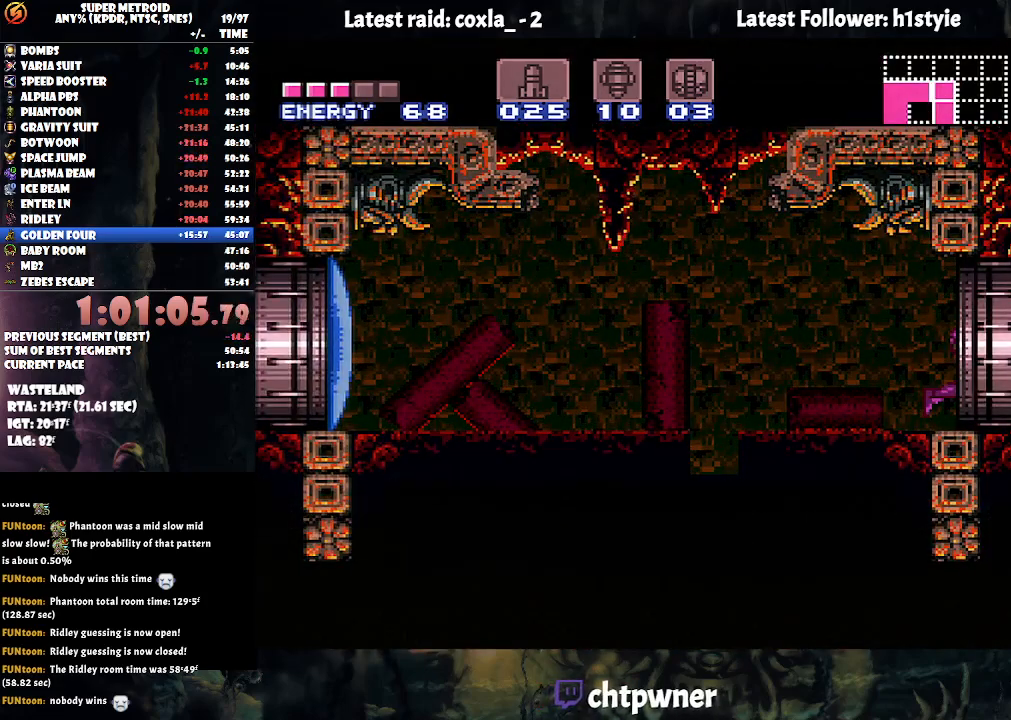
{"buttons": [], "events": [[100, "DPAD_RIGHT", "up"]]}
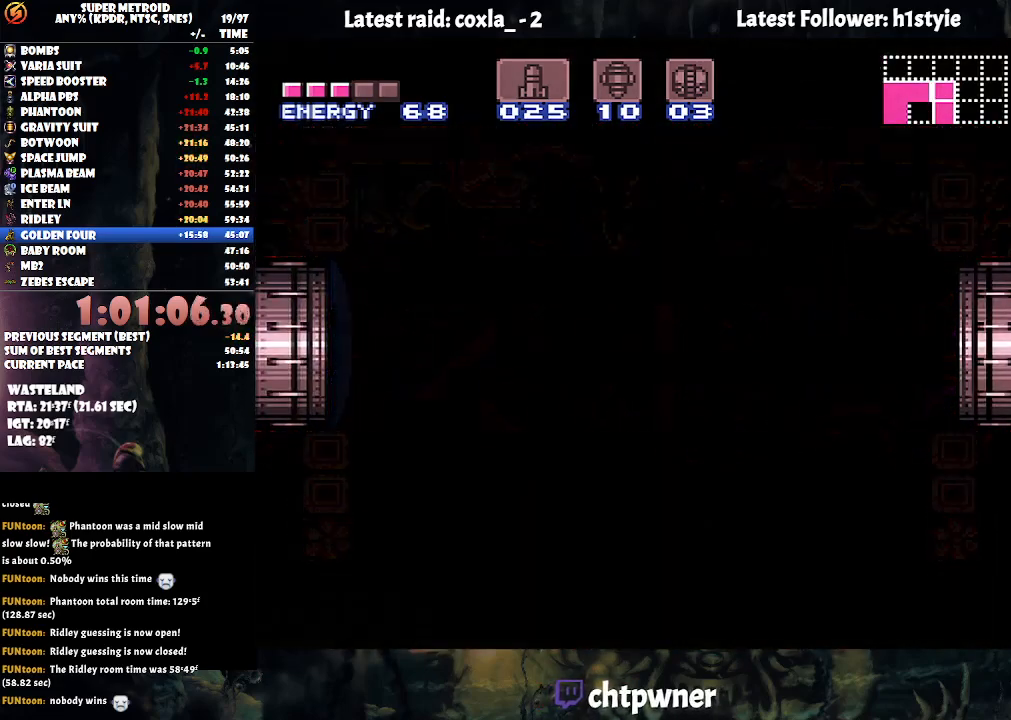
{"buttons": [], "events": []}